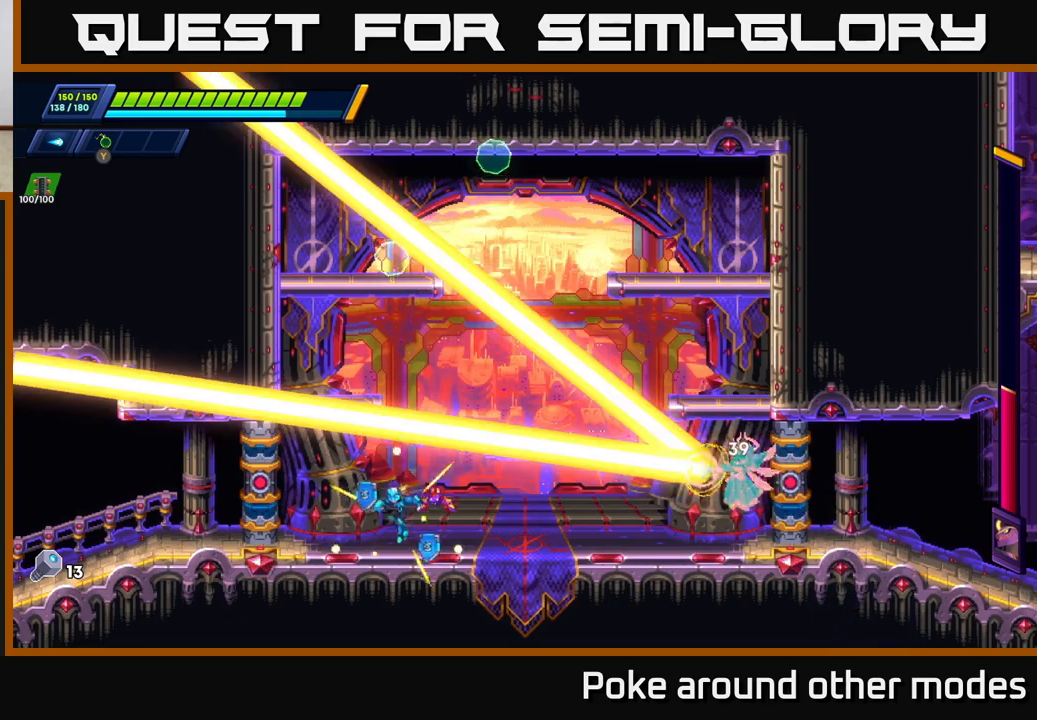
Gameplay with a controller (Xbox layout); each line is a JSON object with the inputs held at the frame after it. "events" lists button and stick changes between this image and that frame as [ms after this image, input, new state], when the widget could be followed in between.
{"buttons": ["R2"], "left_stick": "right", "right_stick": "center", "events": [[100, "left_stick", "right"], [167, "R2", "down"], [267, "R2", "up"], [317, "R2", "down"]]}
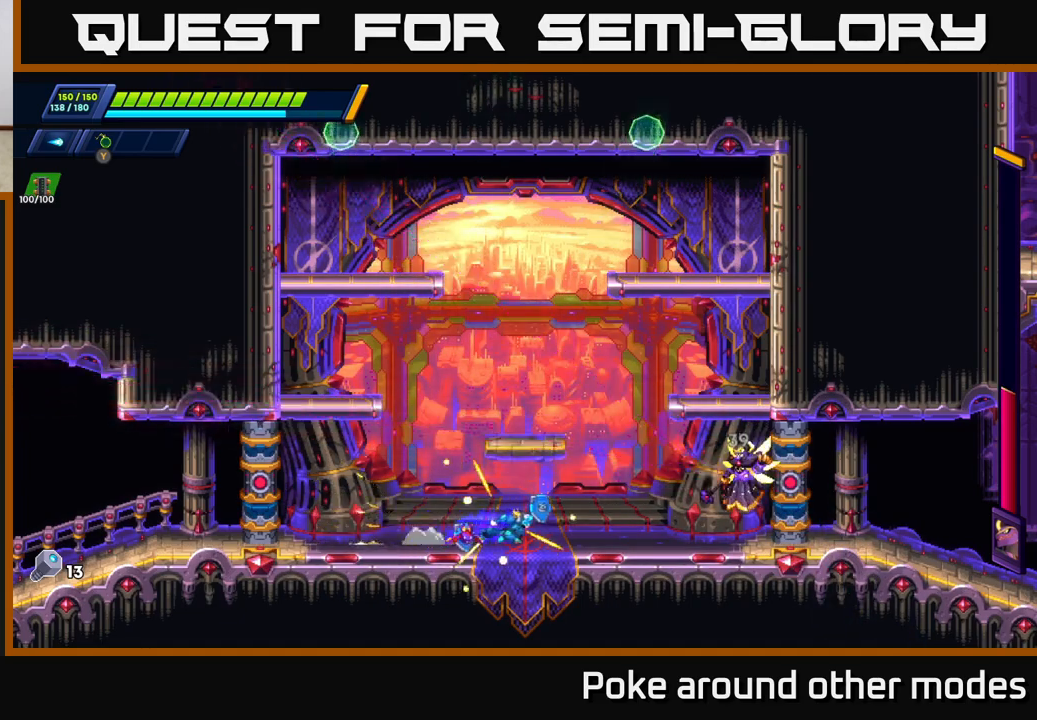
{"buttons": [], "left_stick": "left", "right_stick": "center", "events": [[117, "X", "down"], [200, "R2", "up"], [217, "X", "up"], [283, "left_stick", "center"], [317, "Y", "down"], [383, "Y", "up"], [483, "left_stick", "left"]]}
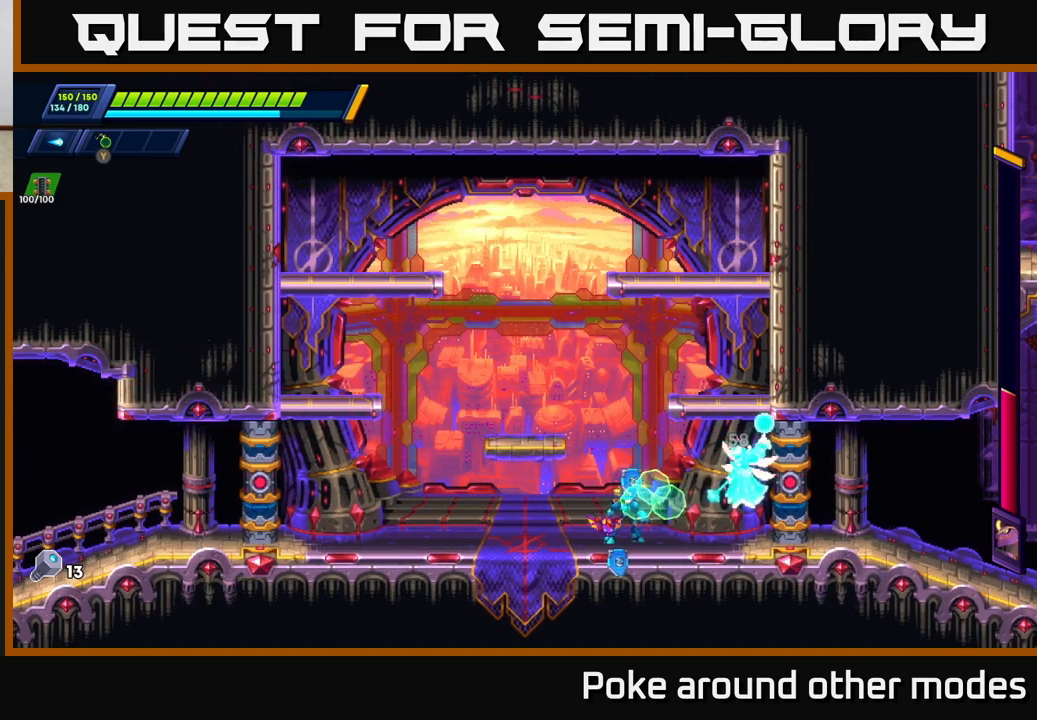
{"buttons": ["A", "R2"], "left_stick": "left", "right_stick": "center", "events": [[17, "R2", "down"], [133, "R2", "up"], [200, "R2", "down"], [450, "A", "down"]]}
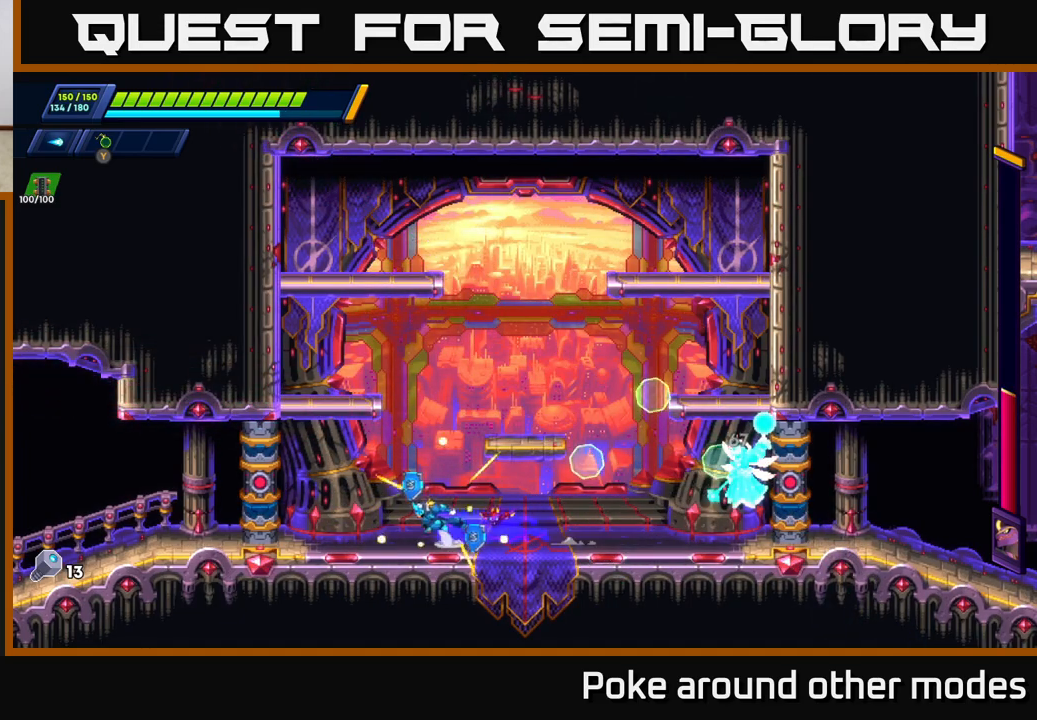
{"buttons": ["A", "R2"], "left_stick": "left", "right_stick": "center", "events": [[333, "A", "up"], [450, "A", "down"]]}
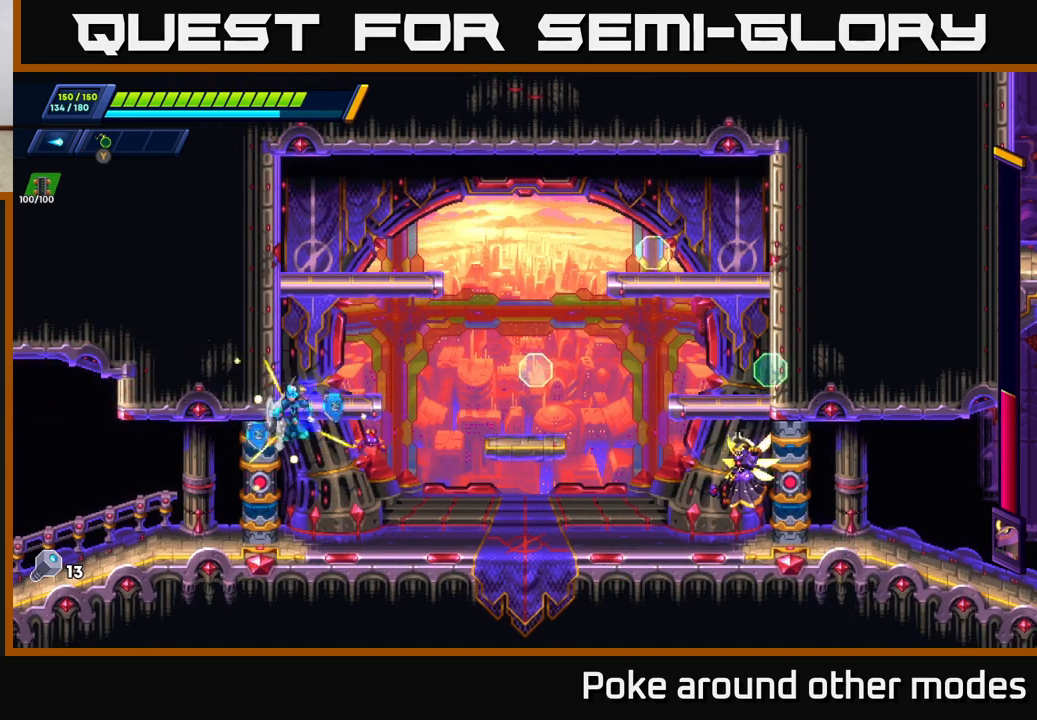
{"buttons": [], "left_stick": "left", "right_stick": "center", "events": [[133, "A", "up"], [150, "left_stick", "right"], [183, "R2", "up"], [267, "X", "down"], [317, "left_stick", "center"], [350, "X", "up"], [417, "X", "down"], [467, "left_stick", "left"], [500, "X", "up"]]}
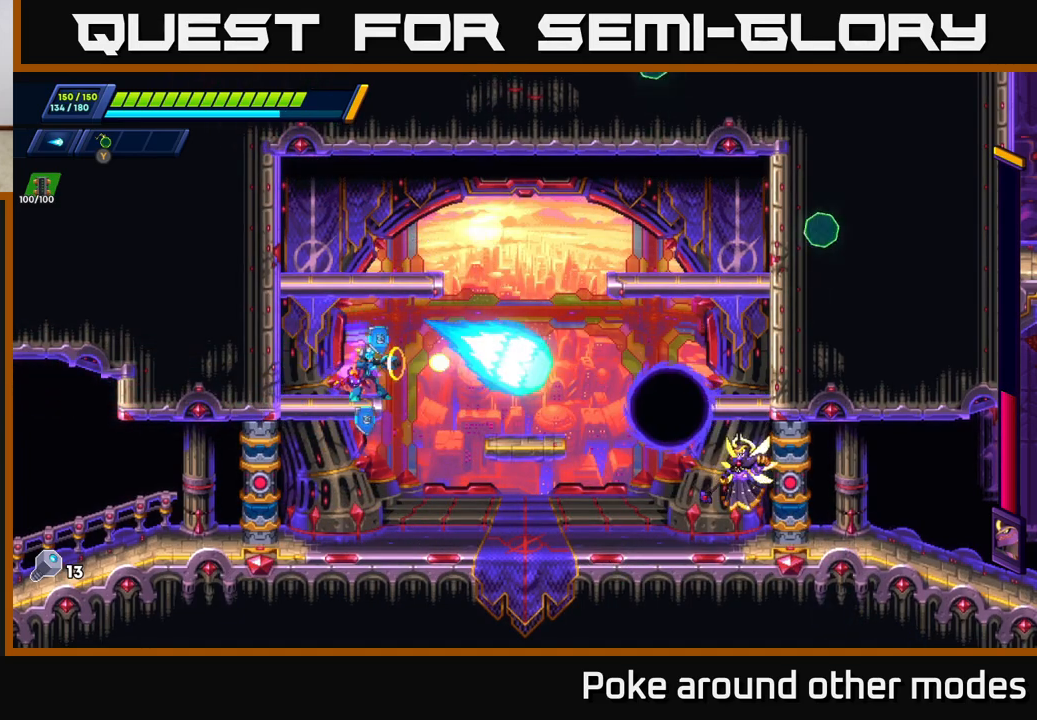
{"buttons": [], "left_stick": "right", "right_stick": "center", "events": [[117, "left_stick", "right"]]}
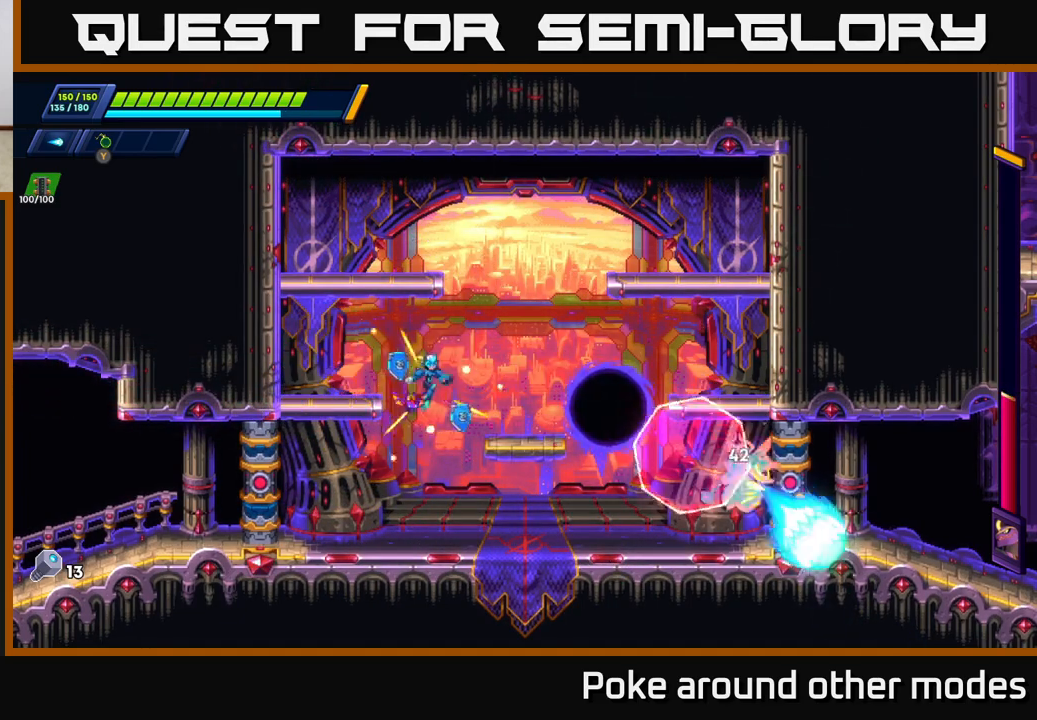
{"buttons": ["R2"], "left_stick": "left", "right_stick": "center", "events": [[283, "Y", "down"], [367, "Y", "up"], [433, "left_stick", "left"], [467, "R2", "down"]]}
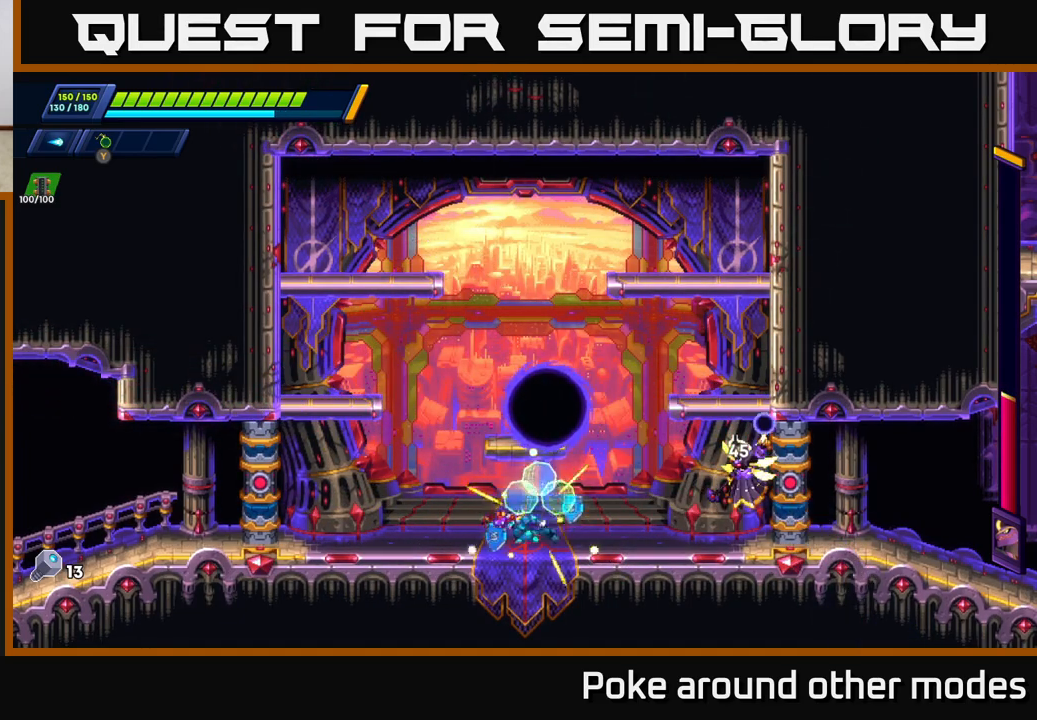
{"buttons": [], "left_stick": "right", "right_stick": "center", "events": [[83, "R2", "up"], [133, "R2", "down"], [250, "R2", "up"], [317, "R2", "down"], [400, "R2", "up"], [483, "left_stick", "right"]]}
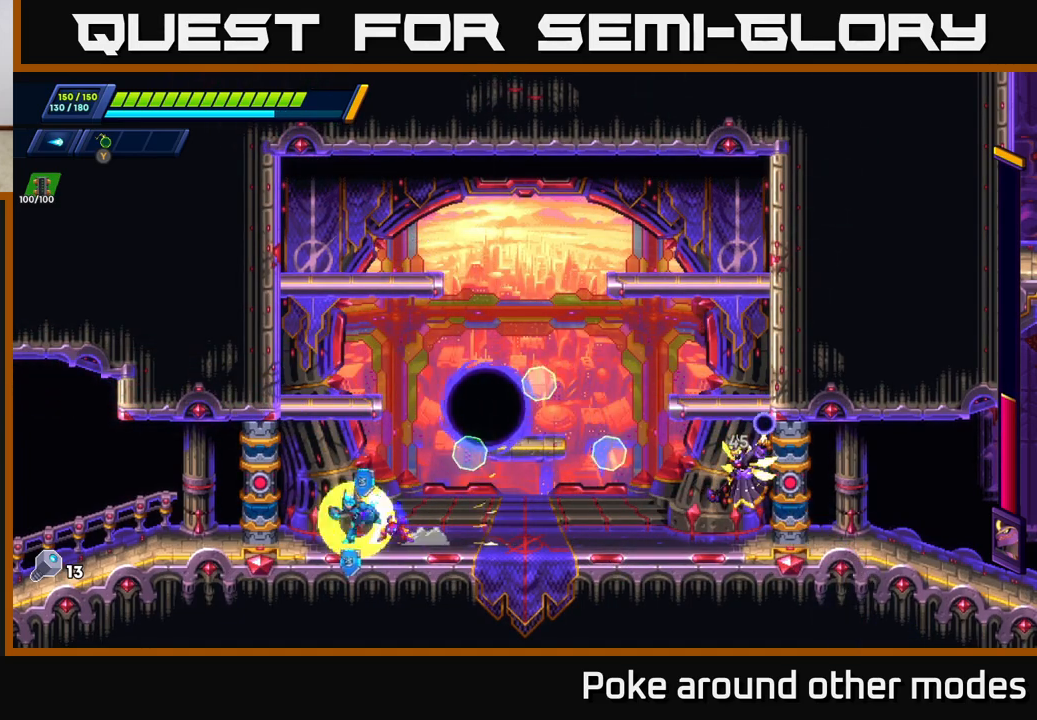
{"buttons": ["R2"], "left_stick": "right", "right_stick": "center", "events": [[250, "R2", "down"]]}
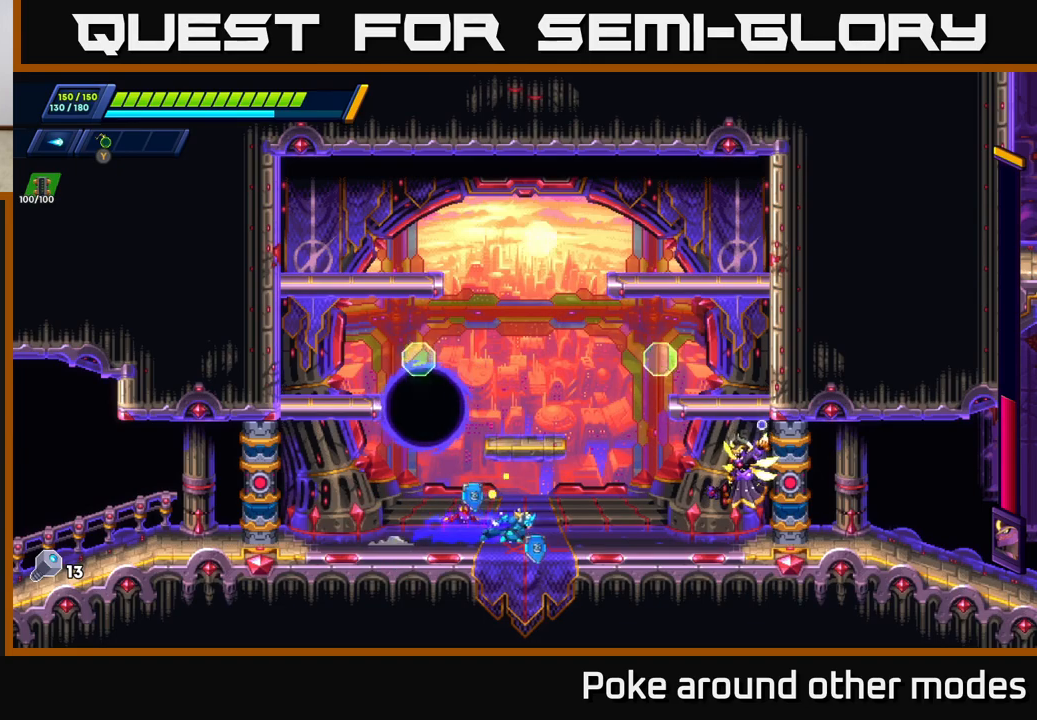
{"buttons": ["R2"], "left_stick": "left", "right_stick": "center", "events": [[83, "Y", "down"], [167, "R2", "up"], [183, "Y", "up"], [250, "left_stick", "left"], [267, "X", "down"], [300, "R2", "down"], [317, "R2", "up"], [350, "X", "up"], [383, "left_stick", "right"], [467, "R2", "down"], [467, "left_stick", "left"]]}
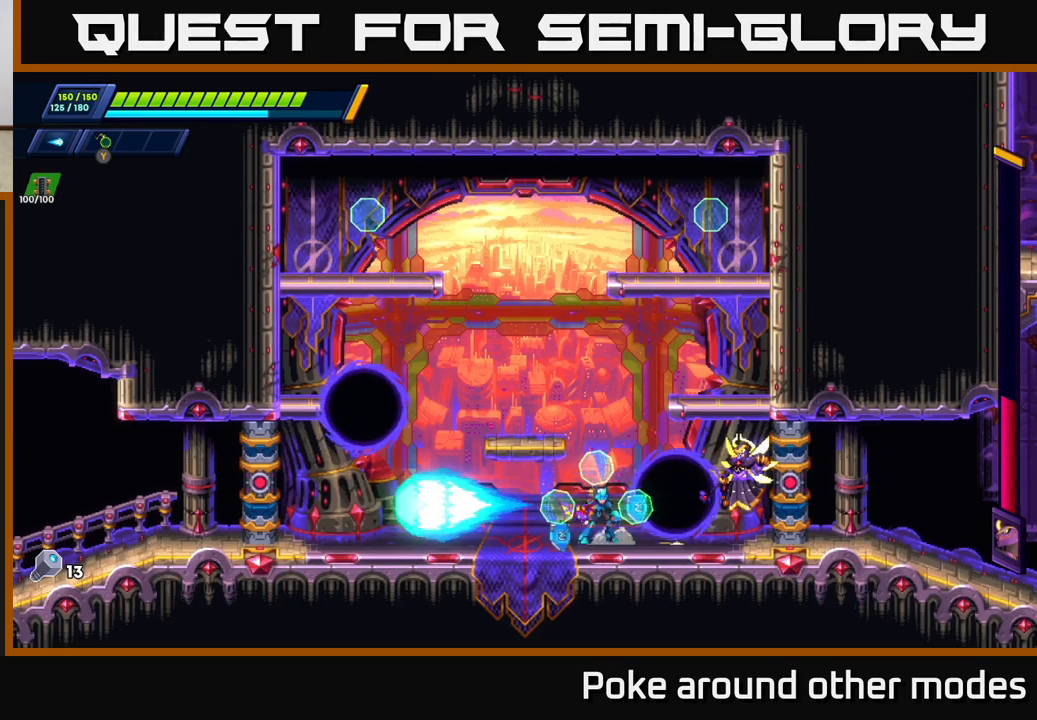
{"buttons": [], "left_stick": "up", "right_stick": "center", "events": [[17, "R2", "up"], [50, "R2", "down"], [167, "R2", "up"], [250, "R2", "down"], [367, "left_stick", "up-left"], [483, "R2", "up"], [500, "left_stick", "up"]]}
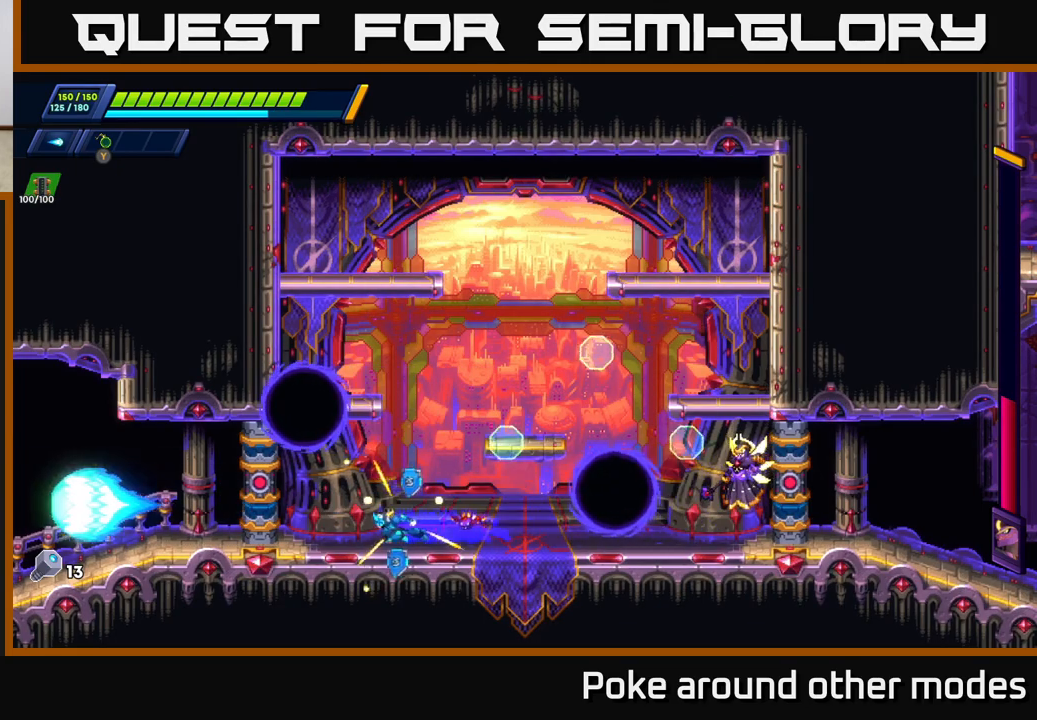
{"buttons": ["X"], "left_stick": "center", "right_stick": "center", "events": [[17, "left_stick", "right"], [83, "X", "down"], [133, "left_stick", "center"], [150, "X", "up"], [217, "X", "down"], [283, "X", "up"], [350, "X", "down"], [417, "X", "up"], [483, "X", "down"]]}
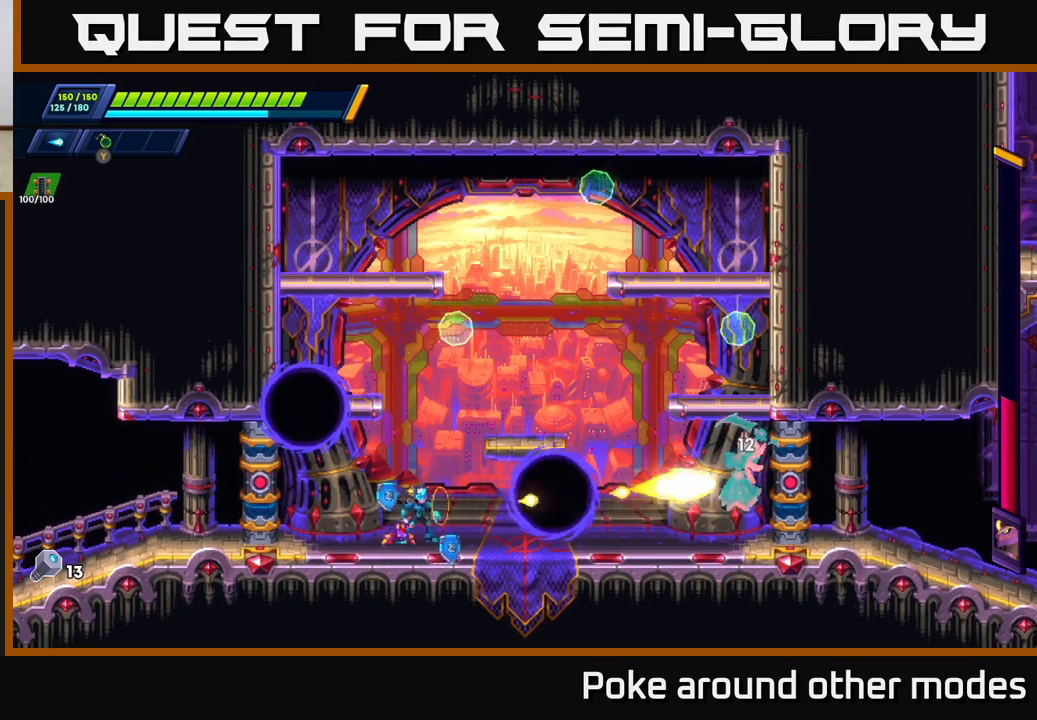
{"buttons": ["A", "R2"], "left_stick": "right", "right_stick": "center", "events": [[50, "X", "up"], [67, "left_stick", "left"], [233, "R2", "down"], [250, "left_stick", "right"], [267, "A", "down"], [433, "left_stick", "center"], [483, "left_stick", "right"]]}
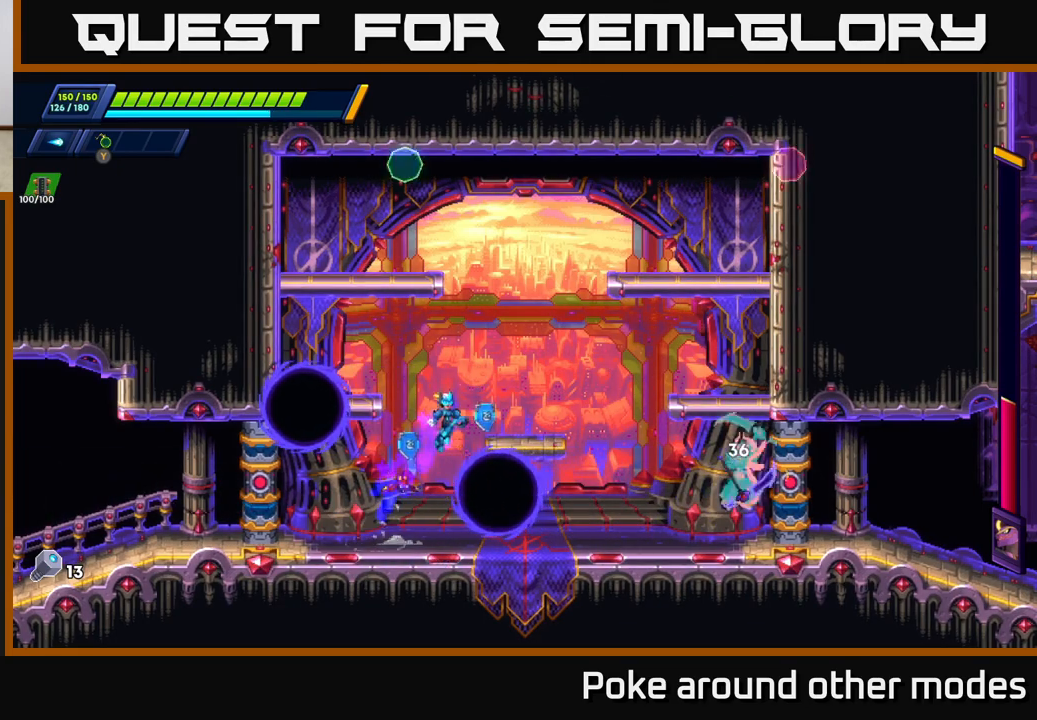
{"buttons": ["A", "R2"], "left_stick": "right", "right_stick": "center", "events": [[167, "A", "up"], [183, "R2", "up"], [233, "left_stick", "center"], [267, "R2", "down"], [283, "A", "down"], [333, "left_stick", "right"]]}
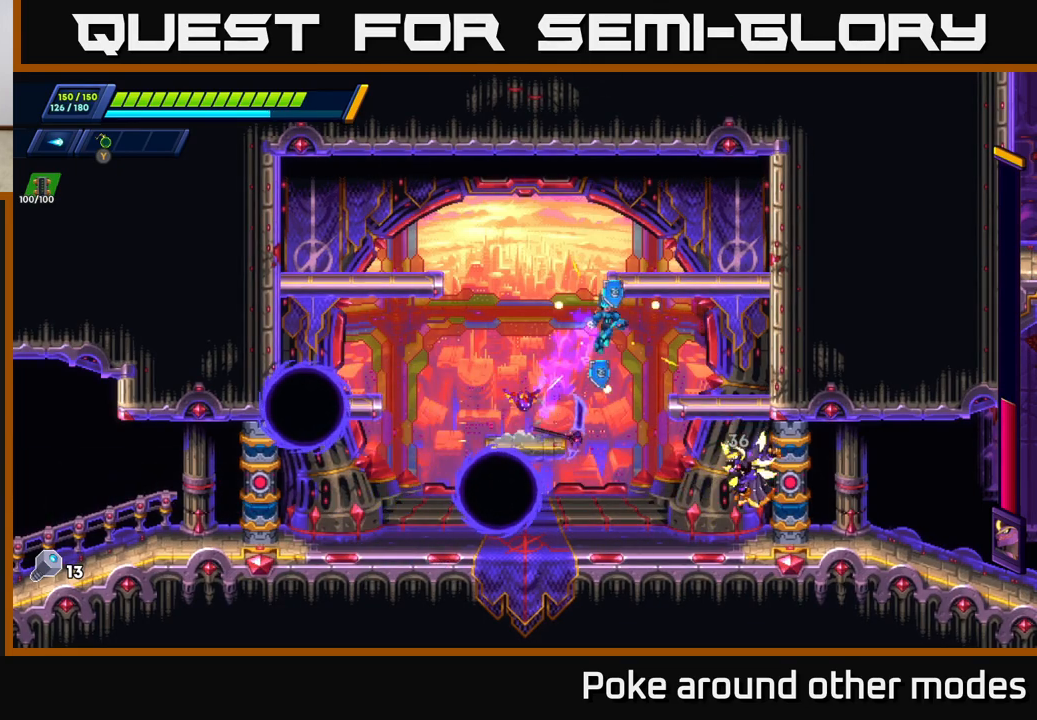
{"buttons": [], "left_stick": "center", "right_stick": "center", "events": [[167, "A", "up"], [233, "R2", "up"], [383, "left_stick", "center"]]}
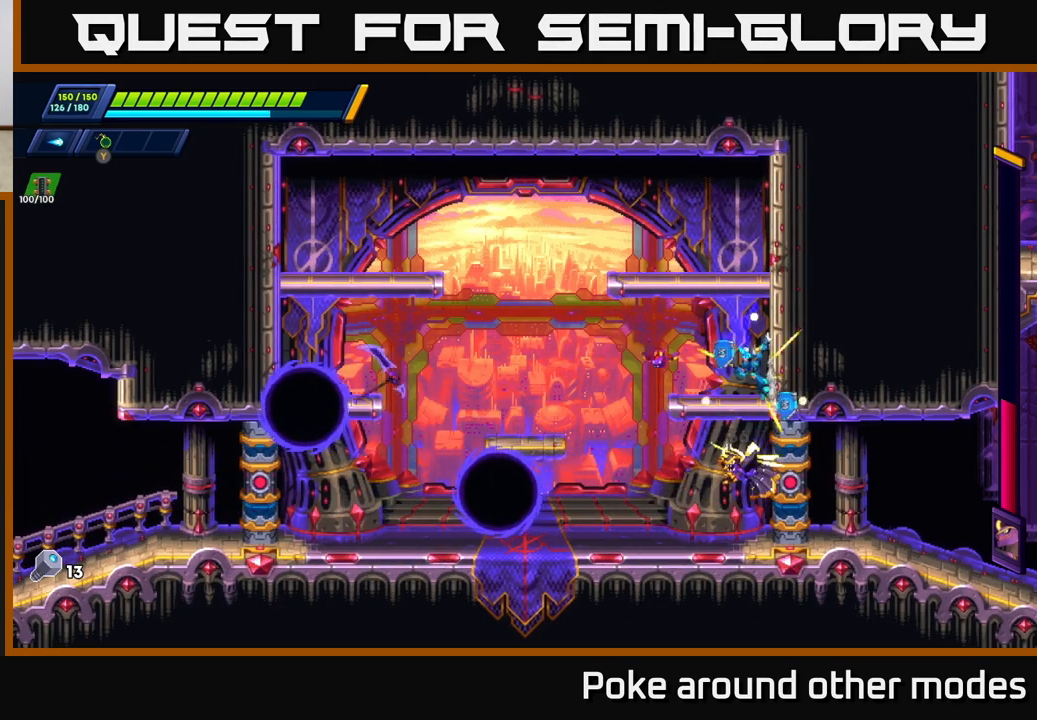
{"buttons": [], "left_stick": "left", "right_stick": "center", "events": [[83, "left_stick", "left"], [233, "X", "down"], [233, "left_stick", "center"], [333, "X", "up"], [400, "X", "down"], [450, "X", "up"], [450, "left_stick", "left"]]}
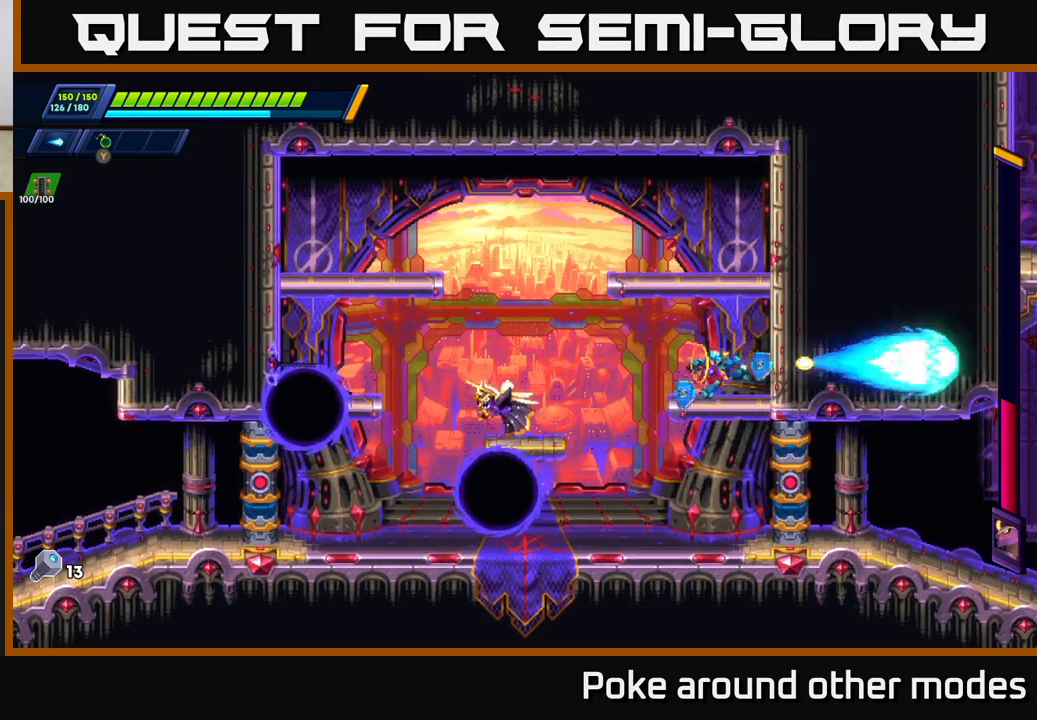
{"buttons": ["X"], "left_stick": "center", "right_stick": "center", "events": [[33, "X", "down"], [33, "left_stick", "center"], [100, "X", "up"], [200, "X", "down"], [250, "left_stick", "left"], [267, "X", "up"], [333, "X", "down"], [367, "left_stick", "center"], [433, "X", "up"], [500, "X", "down"]]}
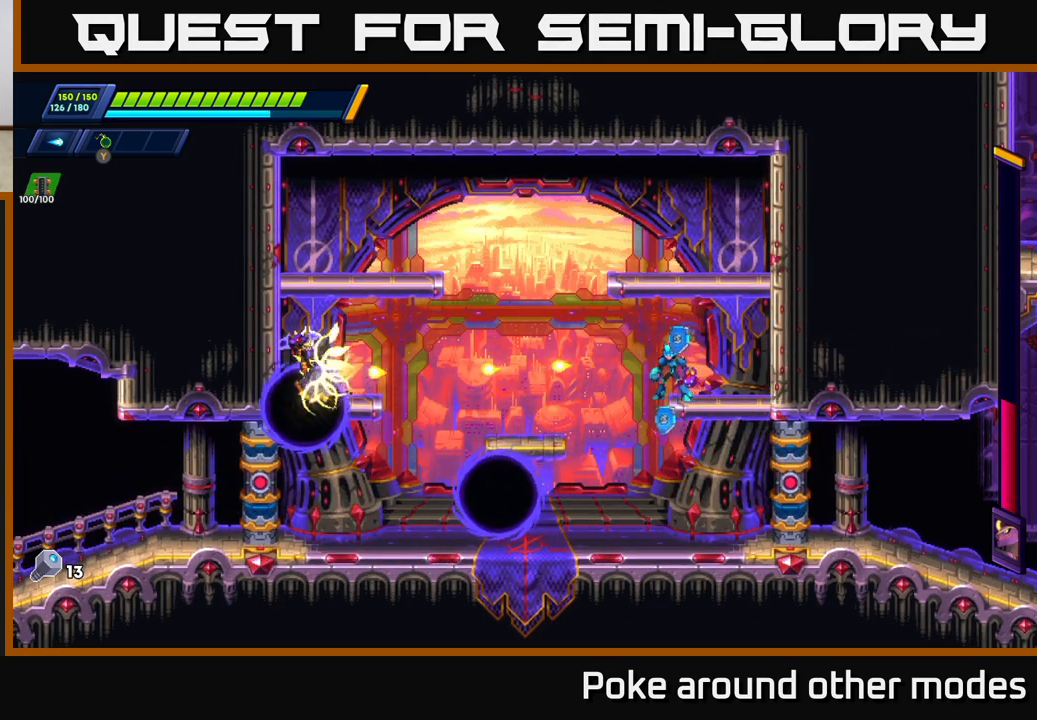
{"buttons": ["X"], "left_stick": "center", "right_stick": "center", "events": [[83, "X", "up"], [150, "X", "down"], [233, "X", "up"], [317, "X", "down"], [383, "X", "up"], [467, "X", "down"]]}
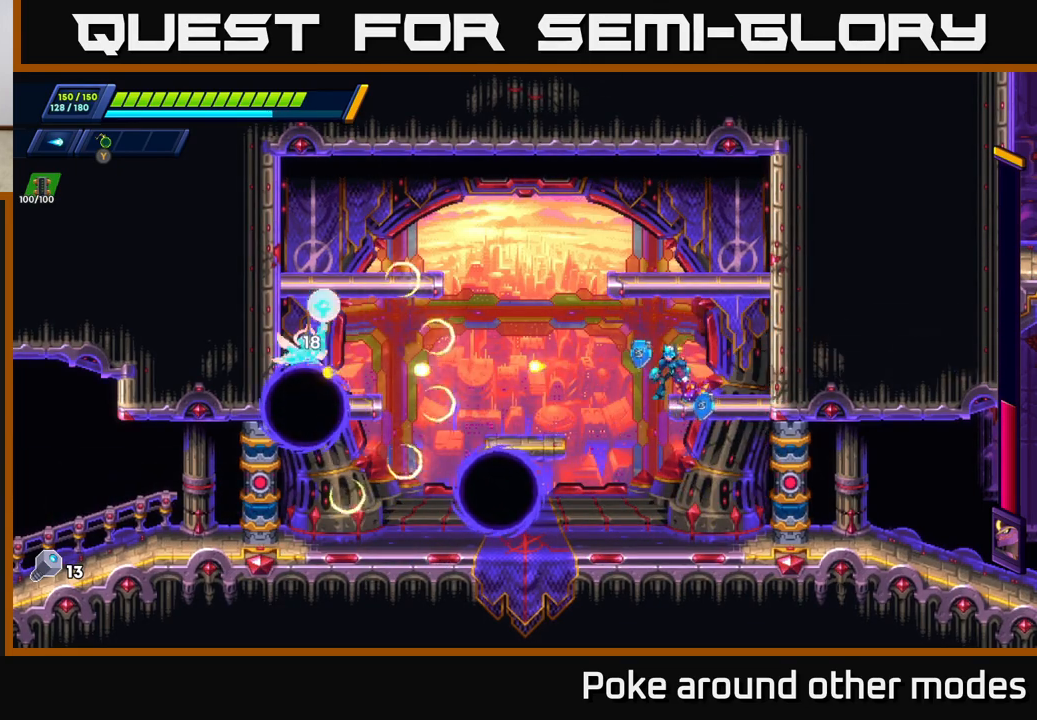
{"buttons": ["X"], "left_stick": "center", "right_stick": "center", "events": [[50, "X", "up"], [167, "Y", "down"], [250, "Y", "up"], [317, "X", "down"], [350, "R2", "down"], [400, "X", "up"], [450, "R2", "up"], [483, "X", "down"]]}
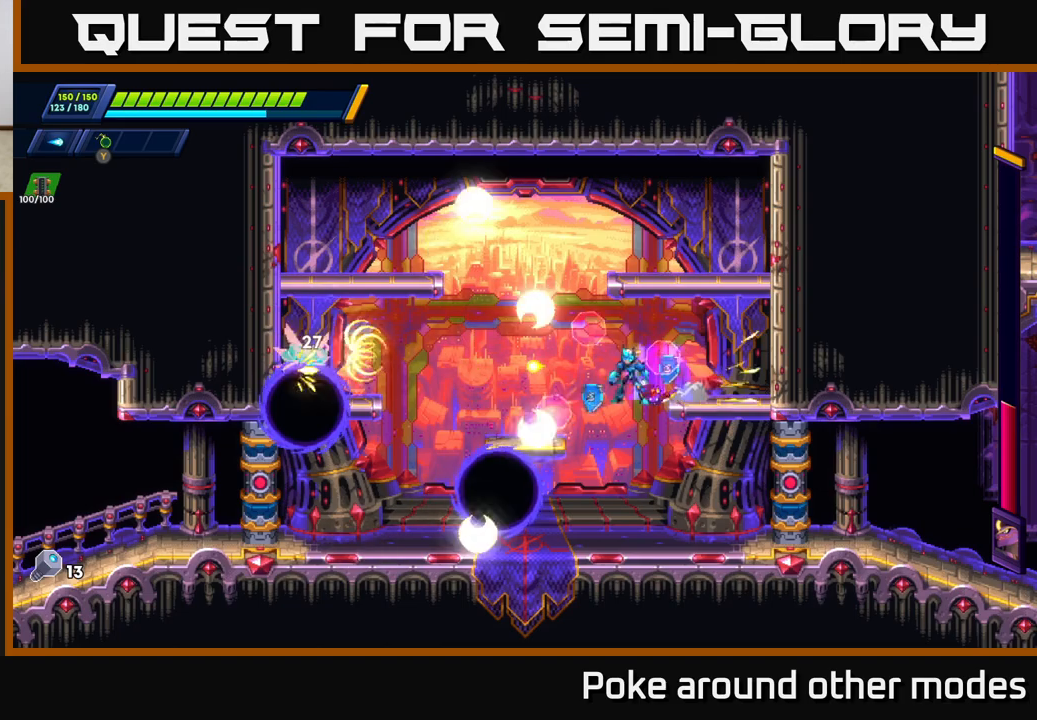
{"buttons": ["R2"], "left_stick": "right", "right_stick": "center", "events": [[67, "X", "up"], [133, "X", "down"], [217, "X", "up"], [283, "X", "down"], [333, "left_stick", "right"], [367, "X", "up"], [483, "R2", "down"]]}
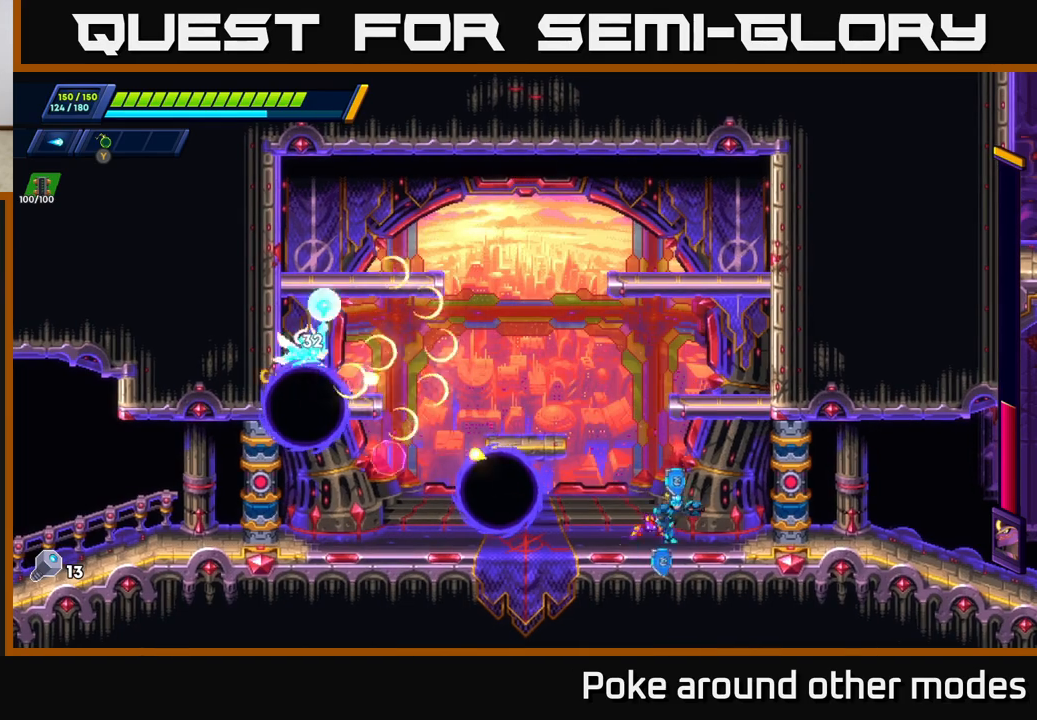
{"buttons": ["A", "R2"], "left_stick": "right", "right_stick": "center", "events": [[83, "R2", "up"], [150, "A", "down"], [167, "R2", "down"], [333, "A", "up"], [400, "A", "down"]]}
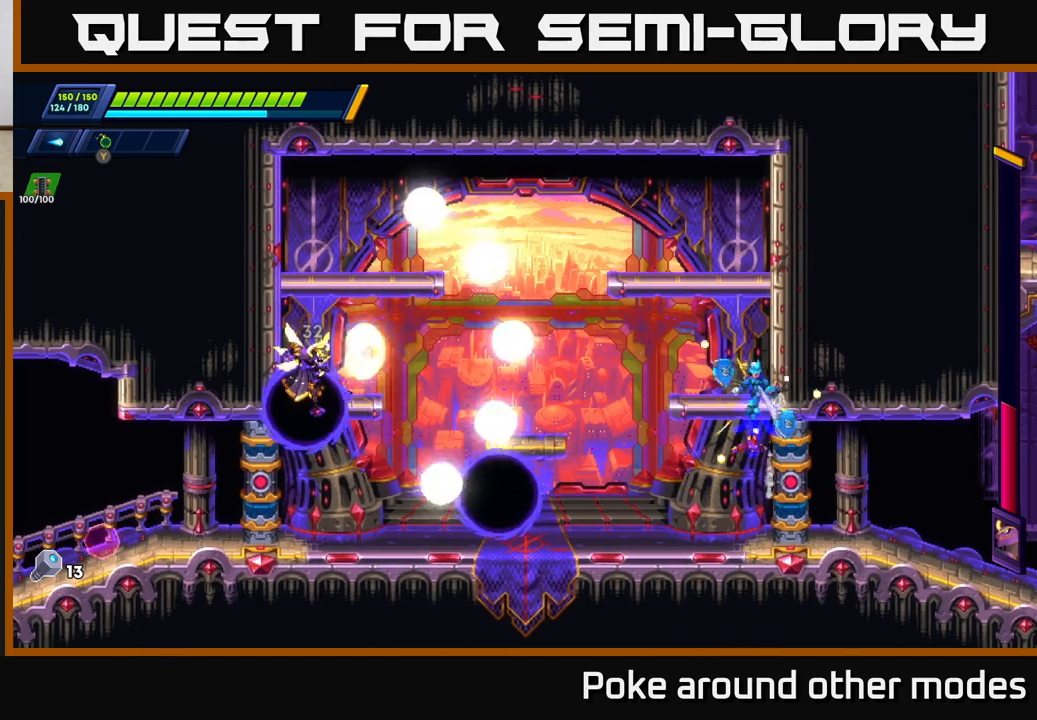
{"buttons": [], "left_stick": "center", "right_stick": "center", "events": [[33, "left_stick", "left"], [83, "R2", "up"], [100, "A", "up"], [117, "X", "down"], [183, "X", "up"], [200, "left_stick", "center"], [267, "X", "down"], [333, "X", "up"], [417, "X", "down"], [483, "X", "up"]]}
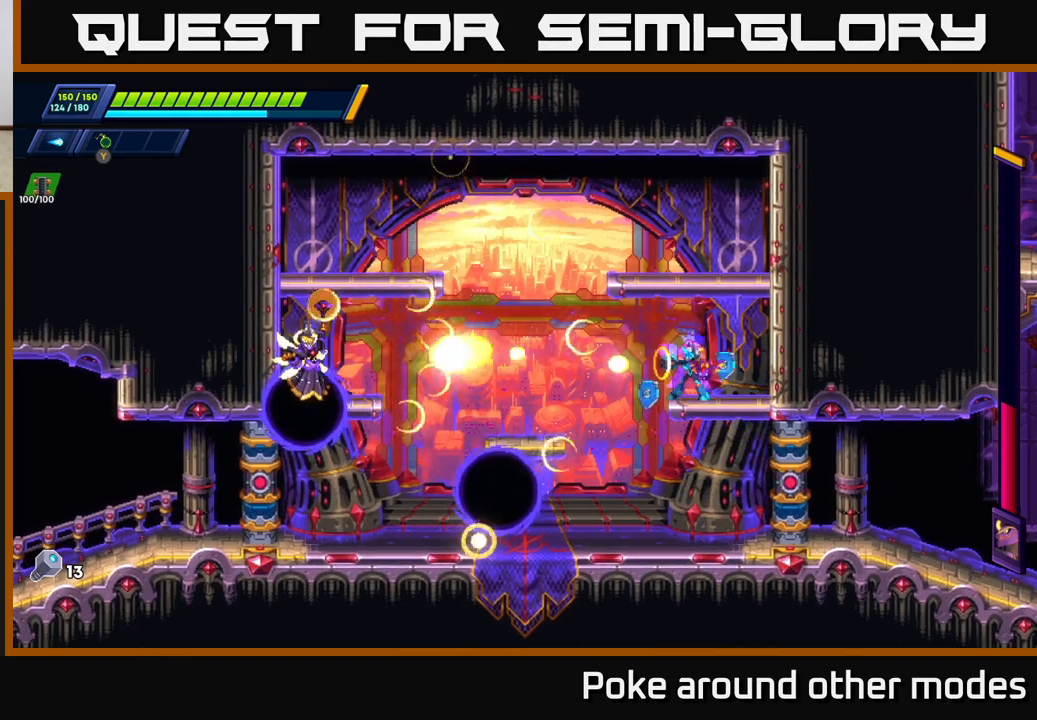
{"buttons": [], "left_stick": "center", "right_stick": "center", "events": [[67, "X", "down"], [150, "X", "up"], [217, "X", "down"], [300, "X", "up"], [383, "X", "down"], [467, "X", "up"]]}
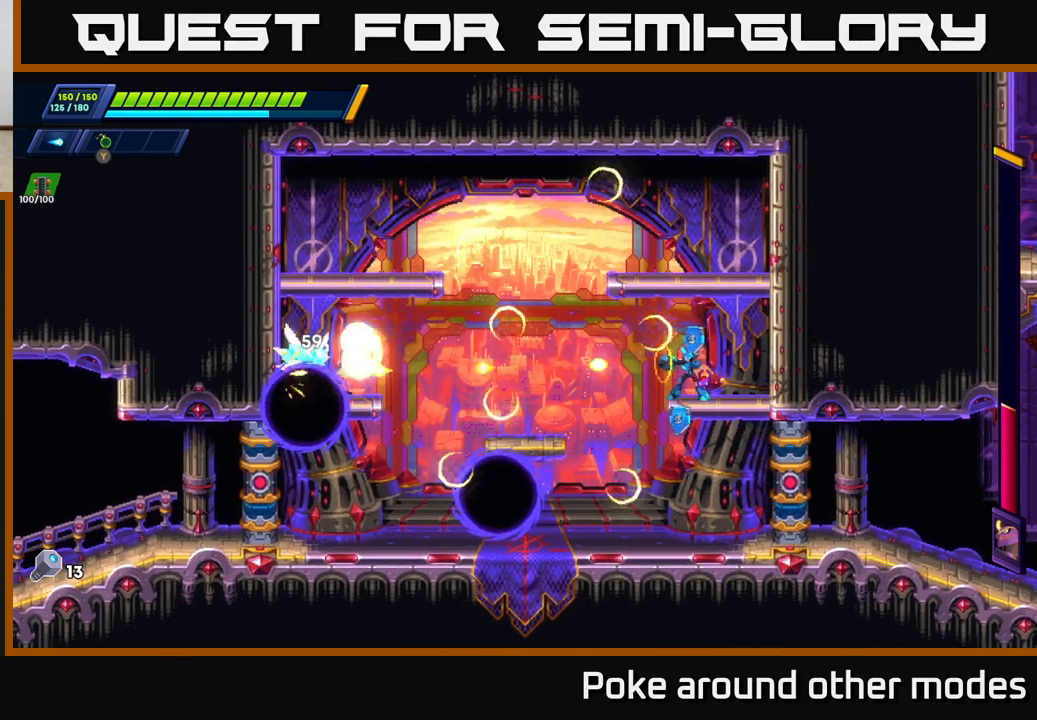
{"buttons": [], "left_stick": "center", "right_stick": "center", "events": [[33, "X", "down"], [117, "X", "up"], [183, "X", "down"], [283, "X", "up"], [367, "X", "down"], [450, "X", "up"]]}
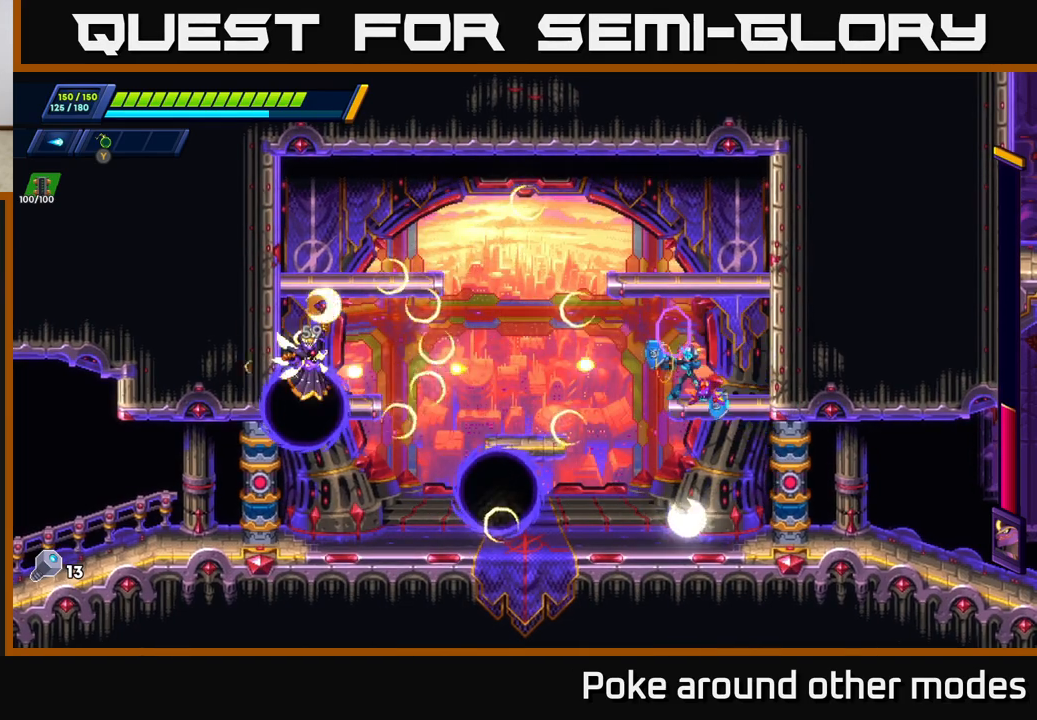
{"buttons": [], "left_stick": "center", "right_stick": "center", "events": [[33, "X", "down"], [117, "X", "up"], [183, "X", "down"], [283, "X", "up"], [367, "X", "down"], [450, "X", "up"]]}
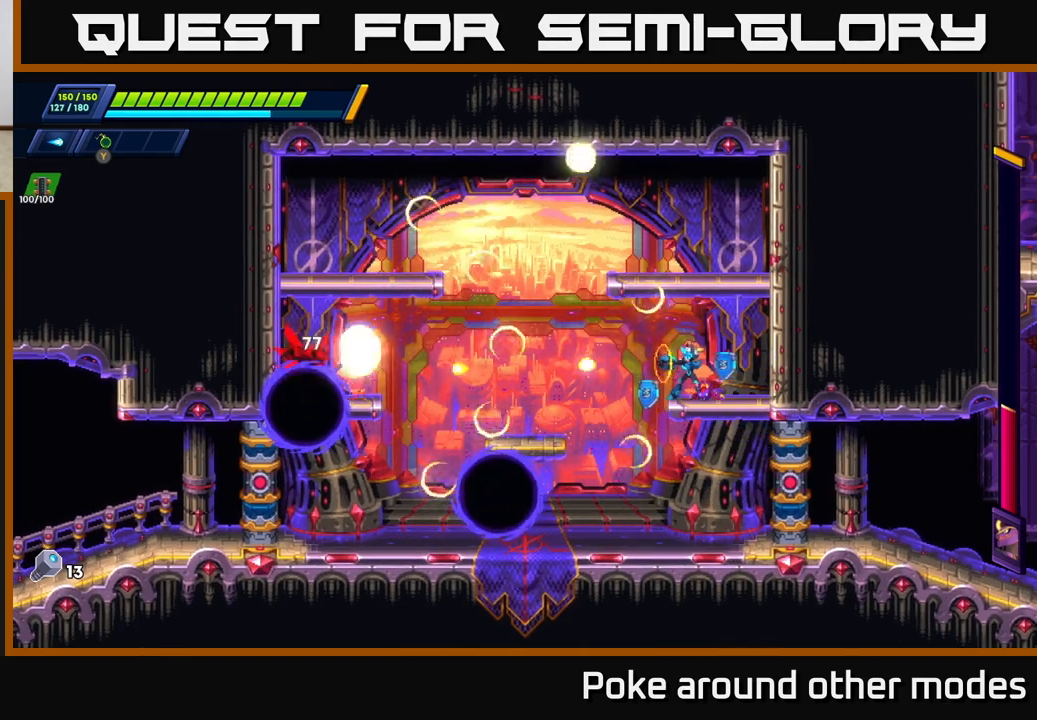
{"buttons": [], "left_stick": "center", "right_stick": "center", "events": [[33, "X", "down"], [117, "X", "up"], [183, "X", "down"], [283, "X", "up"], [367, "X", "down"], [450, "X", "up"]]}
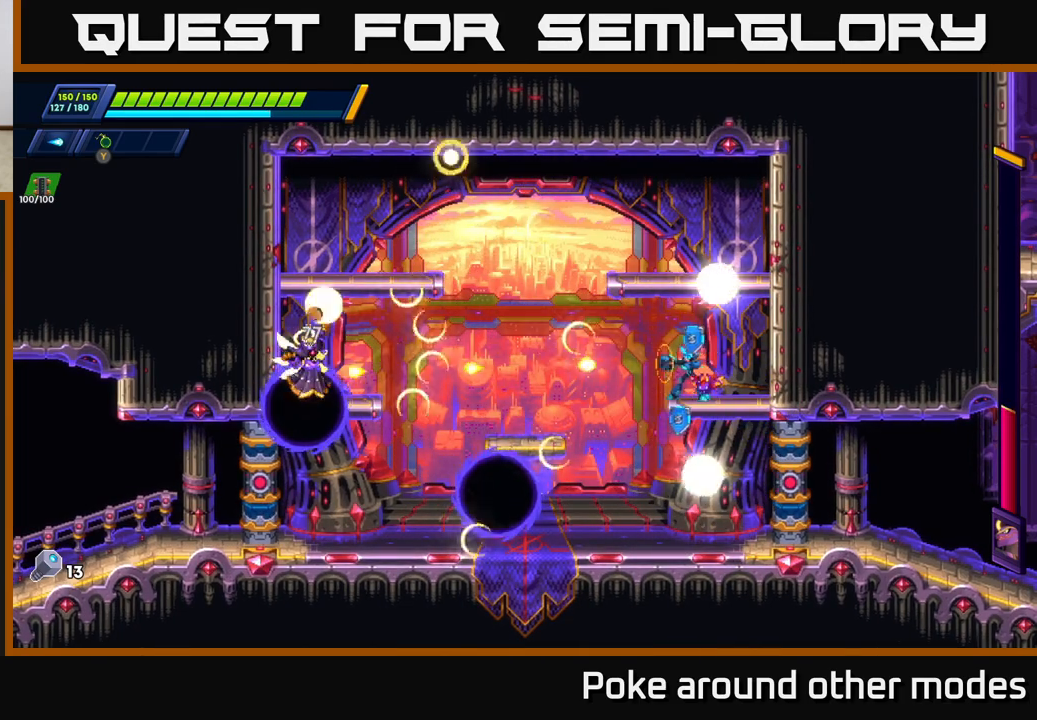
{"buttons": [], "left_stick": "center", "right_stick": "center", "events": [[33, "X", "down"], [133, "X", "up"], [200, "X", "down"], [300, "X", "up"], [367, "X", "down"], [467, "X", "up"]]}
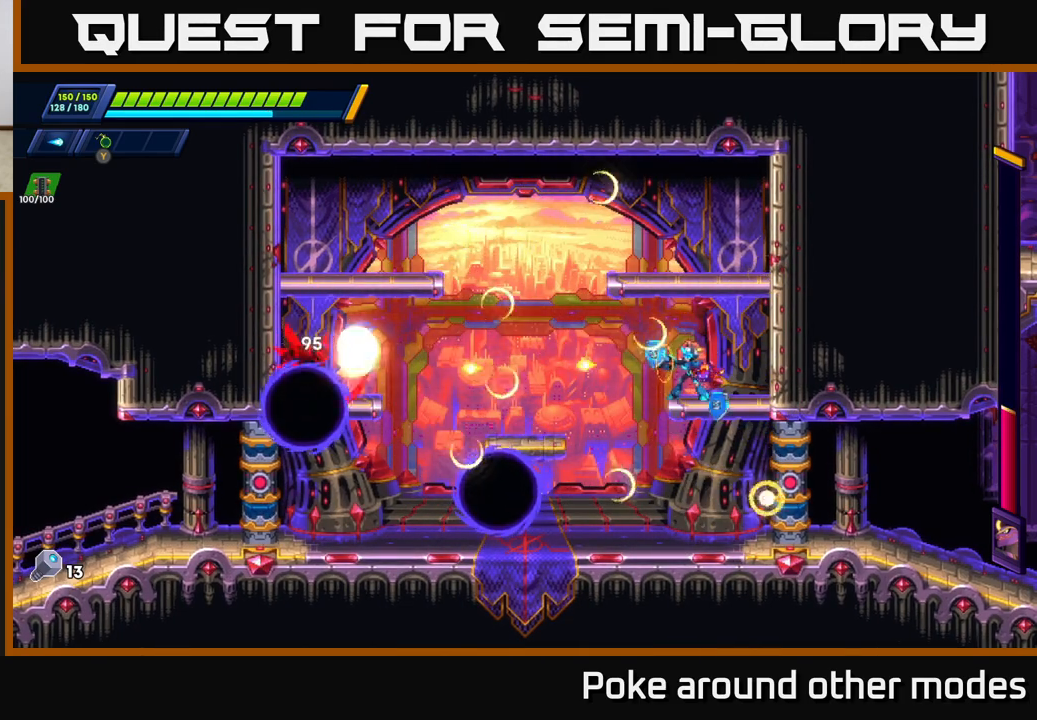
{"buttons": [], "left_stick": "center", "right_stick": "center", "events": [[50, "X", "down"], [150, "X", "up"], [217, "X", "down"], [317, "X", "up"], [400, "X", "down"], [500, "X", "up"]]}
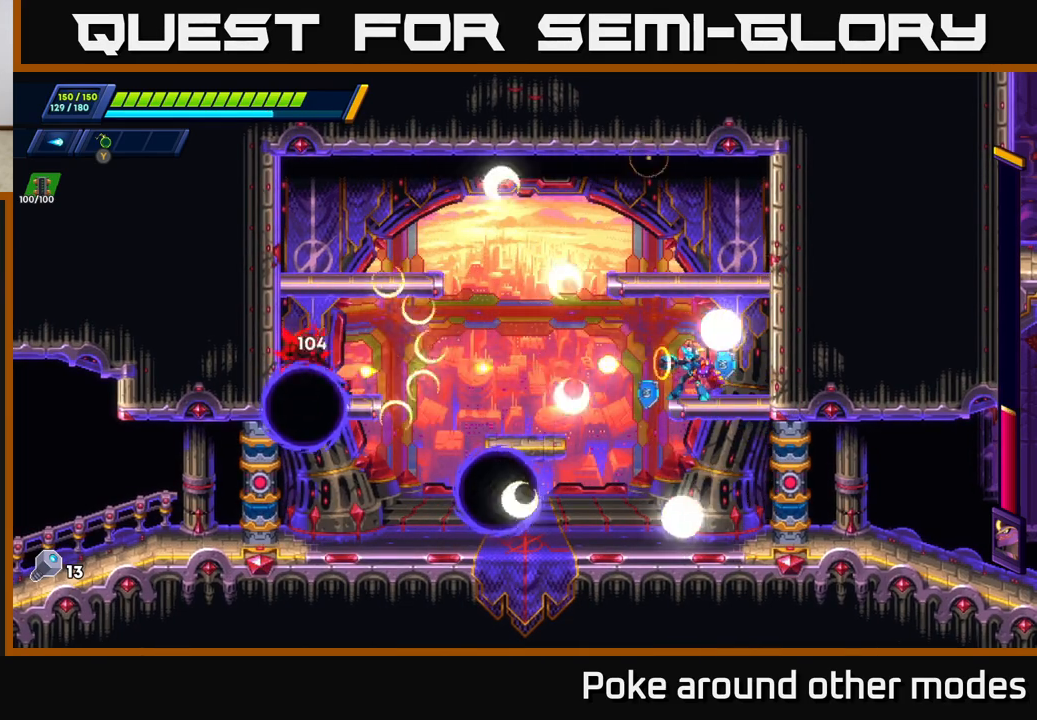
{"buttons": ["X"], "left_stick": "center", "right_stick": "center", "events": [[67, "X", "down"], [167, "X", "up"], [250, "X", "down"], [350, "X", "up"], [417, "X", "down"]]}